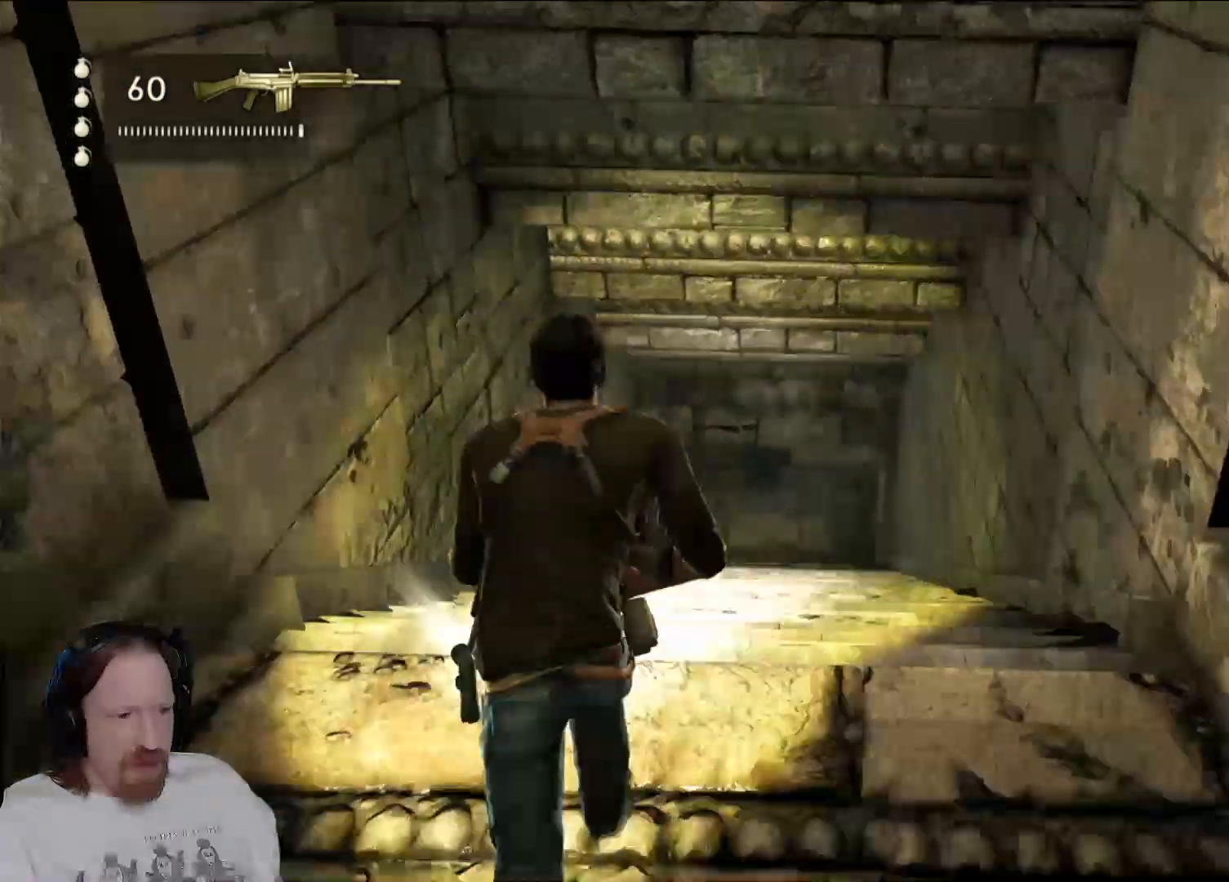
Gameplay with a controller (PlayStation layout); each line is a JSON object with the inputs held at the frame after it. "events" lists button and stick changes between this image and that frame as [ms after this image, input, new state], when the widget could be followed in between. Not read: HOME.
{"buttons": [], "left_stick": "up", "right_stick": "center", "events": [[333, "CIRCLE", "down"], [483, "CIRCLE", "up"]]}
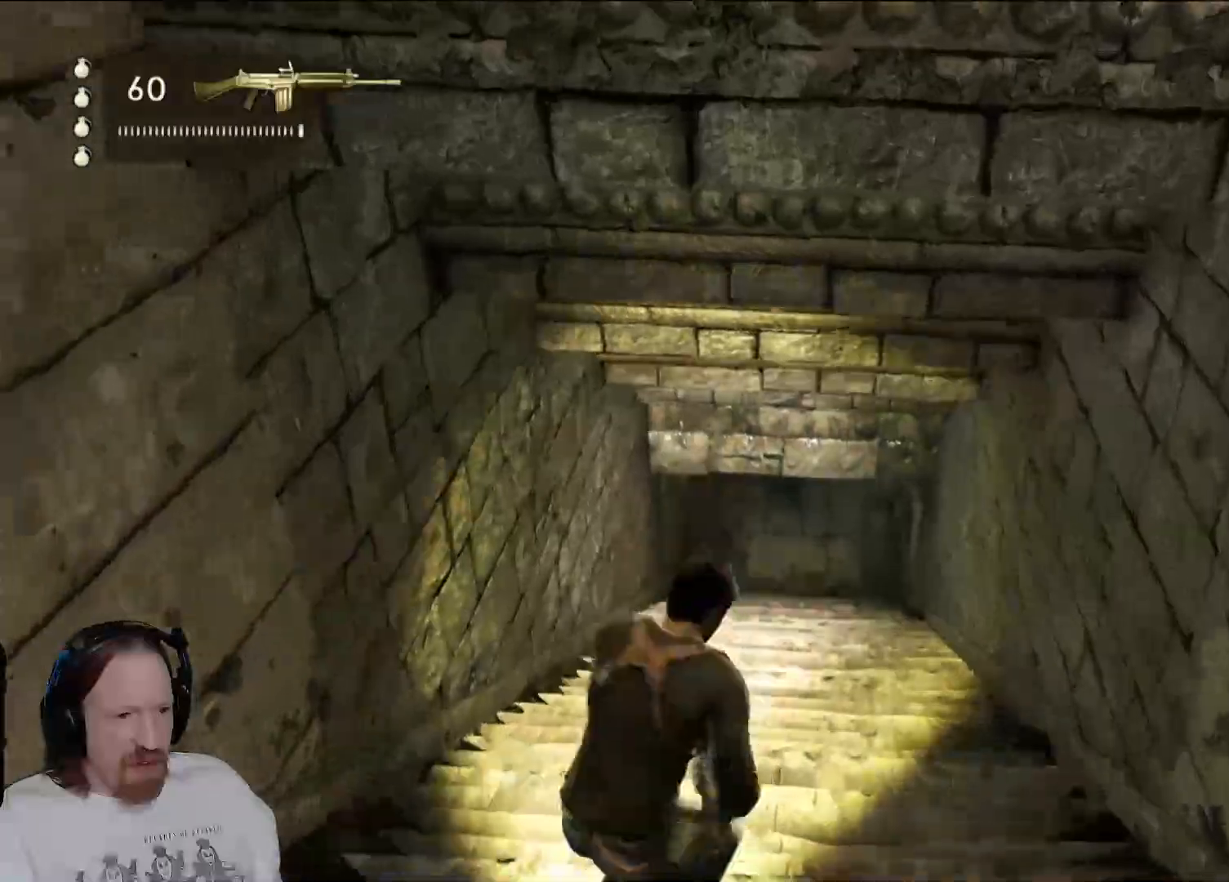
{"buttons": ["CROSS", "SQUARE"], "left_stick": "up", "right_stick": "center"}
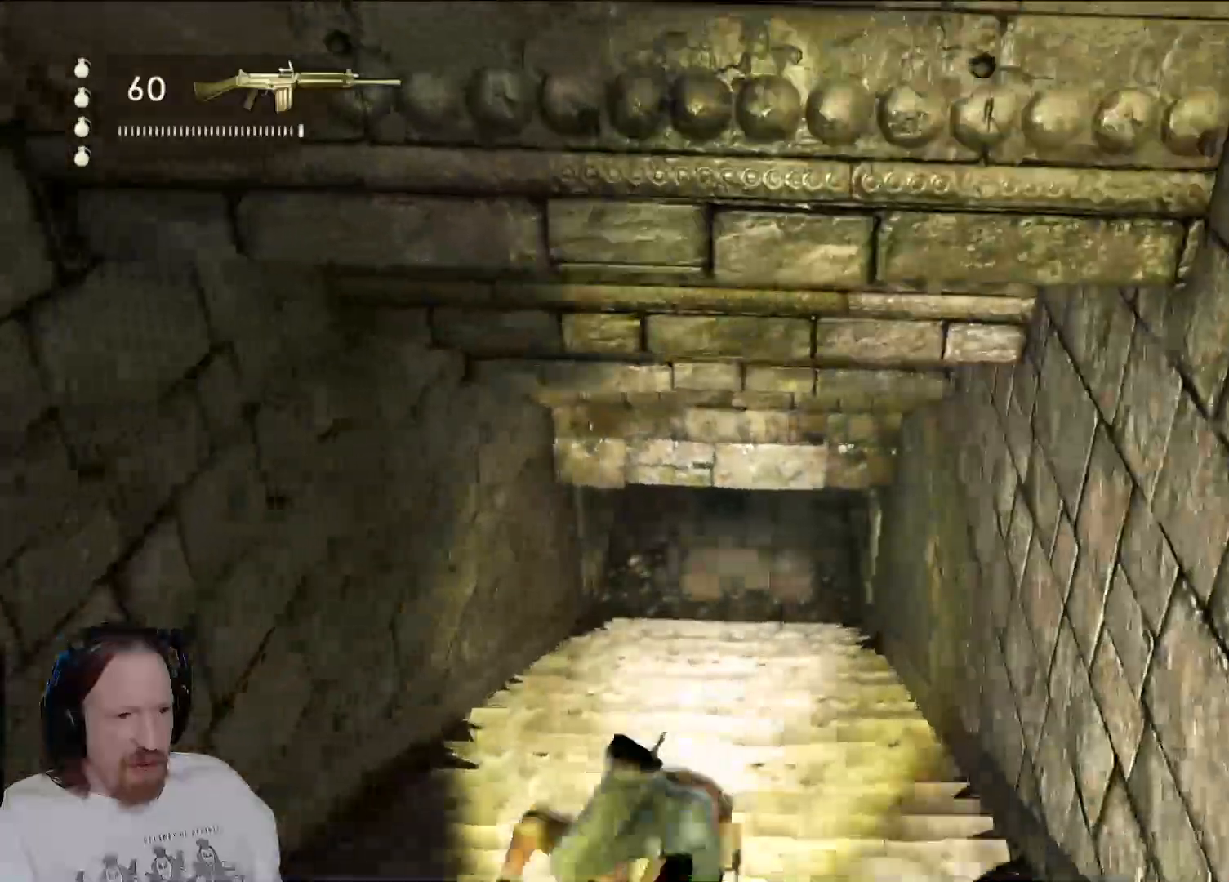
{"buttons": [], "left_stick": "up", "right_stick": "center", "events": [[17, "CROSS", "up"], [17, "SQUARE", "up"], [50, "right_stick", "up-left"], [167, "right_stick", "center"]]}
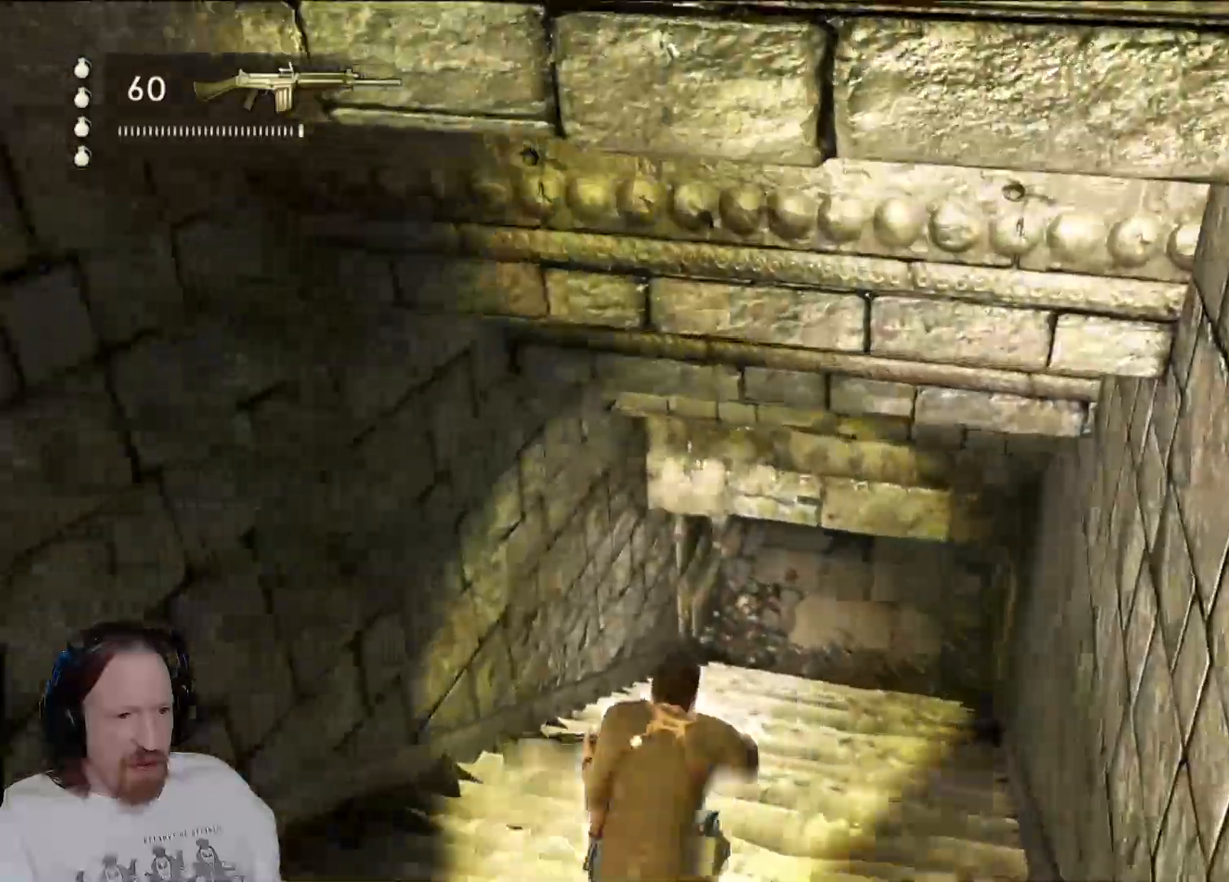
{"buttons": ["CIRCLE"], "left_stick": "up", "right_stick": "center", "events": [[383, "CIRCLE", "down"]]}
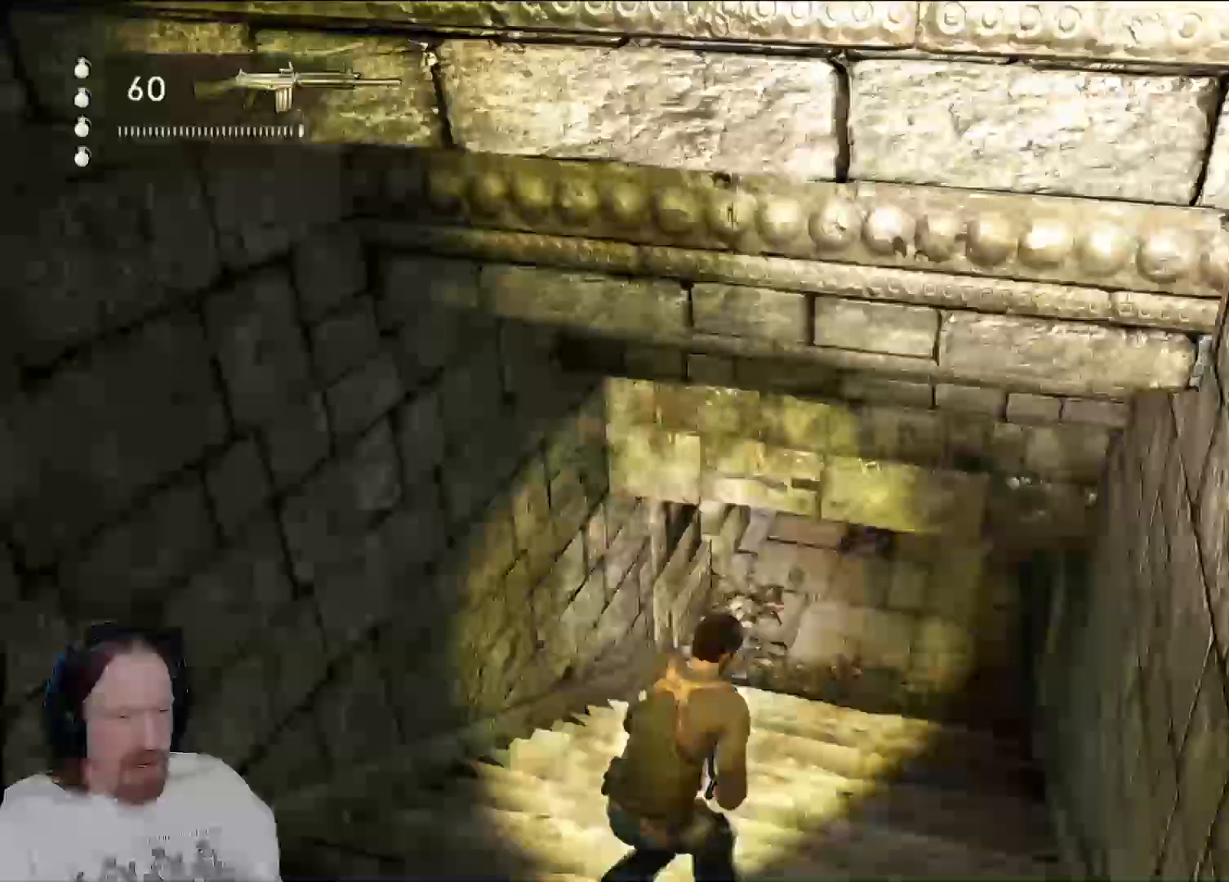
{"buttons": [], "left_stick": "up", "right_stick": "center", "events": [[33, "CIRCLE", "up"]]}
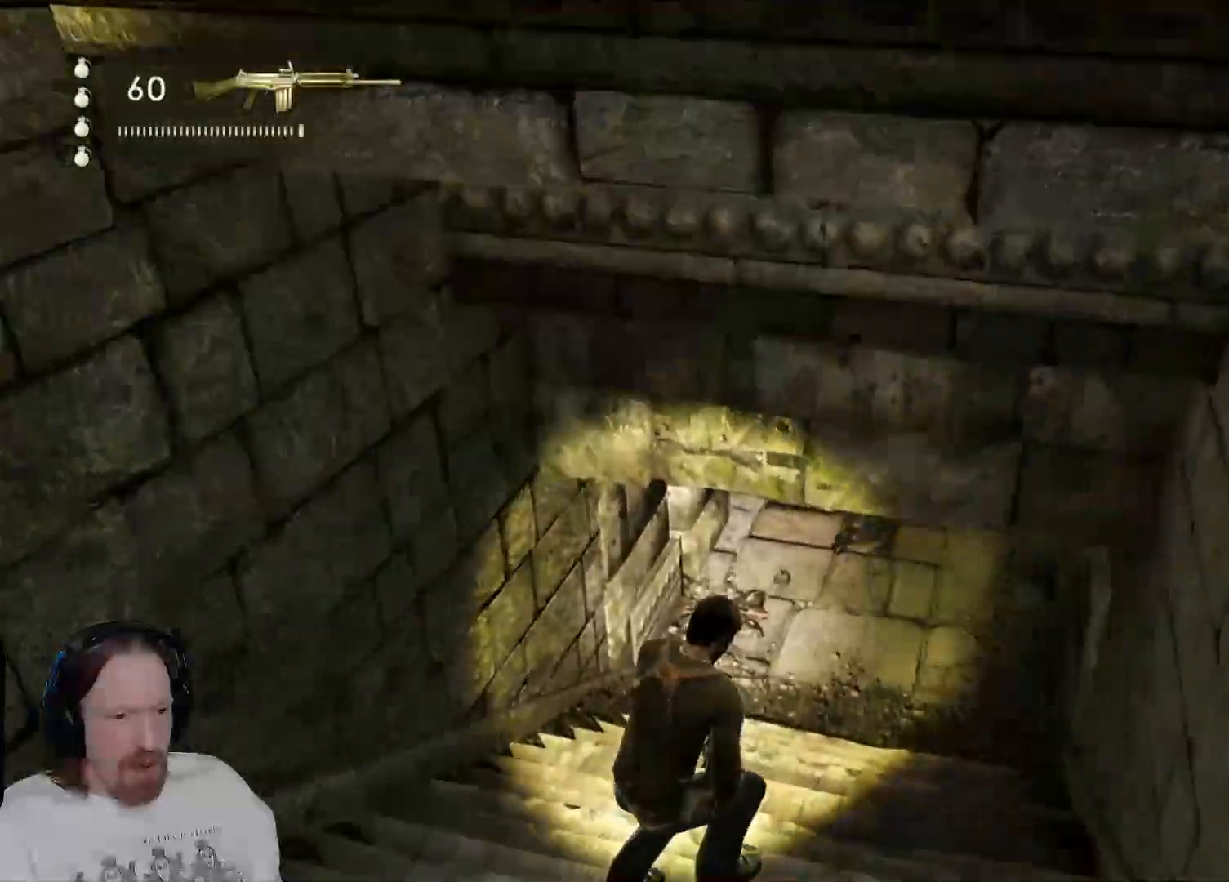
{"buttons": [], "left_stick": "up", "right_stick": "center", "events": [[150, "CIRCLE", "down"], [317, "CIRCLE", "up"]]}
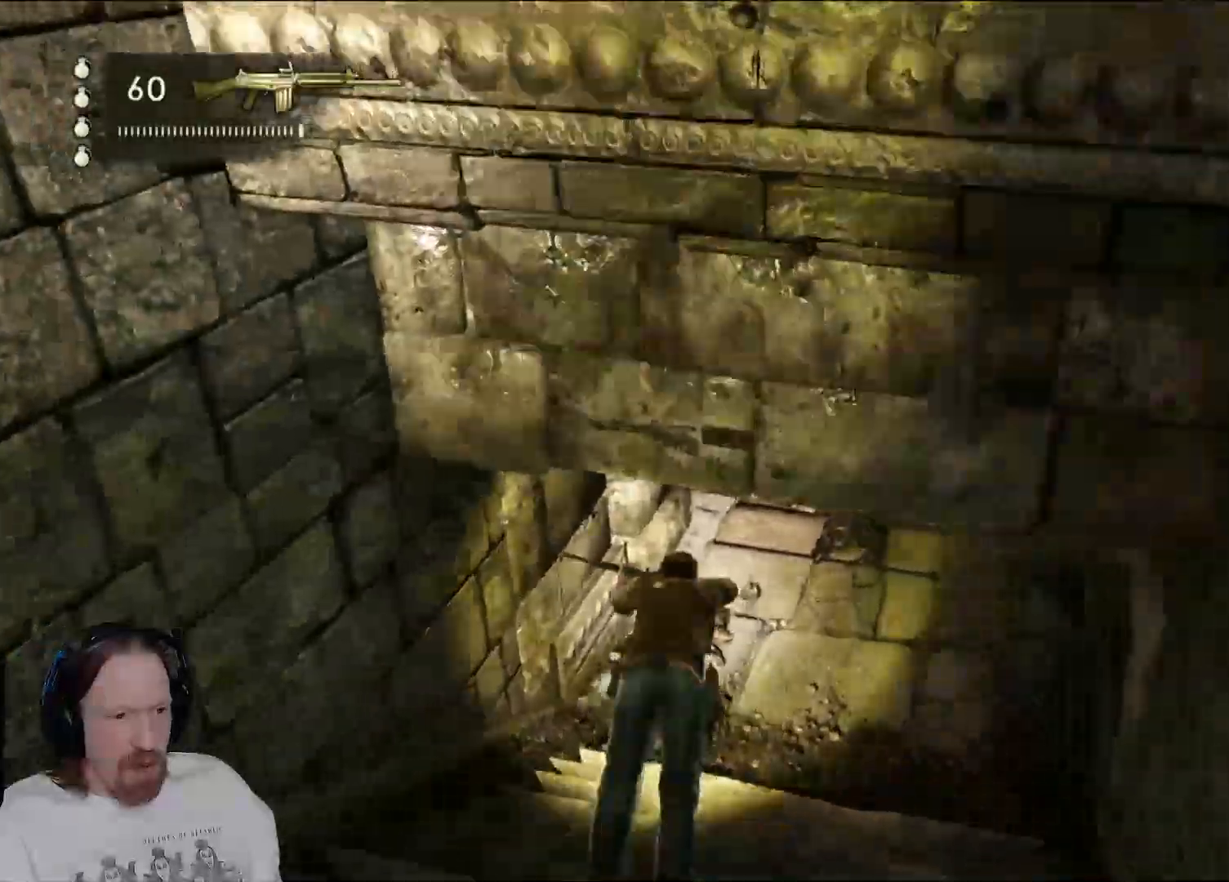
{"buttons": [], "left_stick": "up-right", "right_stick": "up-right", "events": [[233, "right_stick", "right"], [400, "right_stick", "up-right"], [433, "left_stick", "up-right"]]}
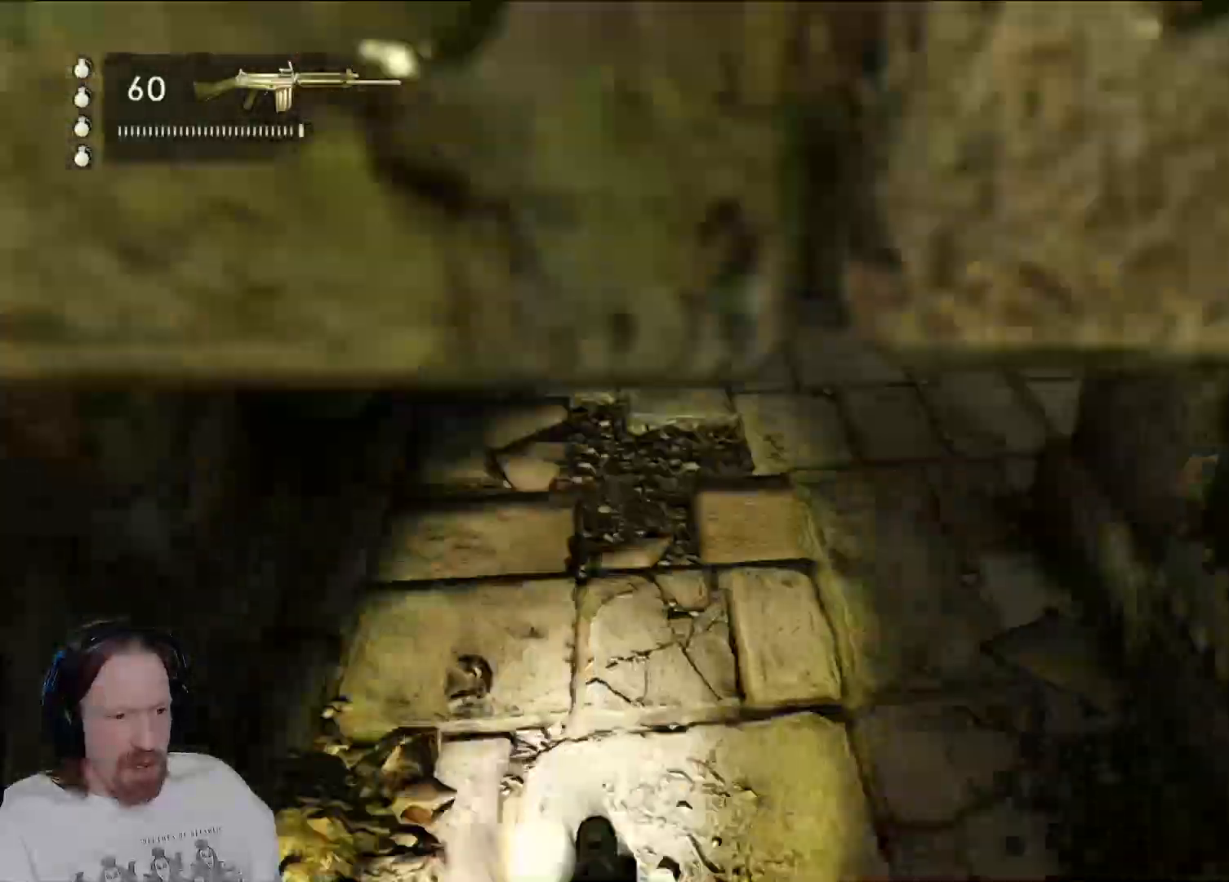
{"buttons": [], "left_stick": "up", "right_stick": "center", "events": [[100, "right_stick", "center"], [200, "left_stick", "up"]]}
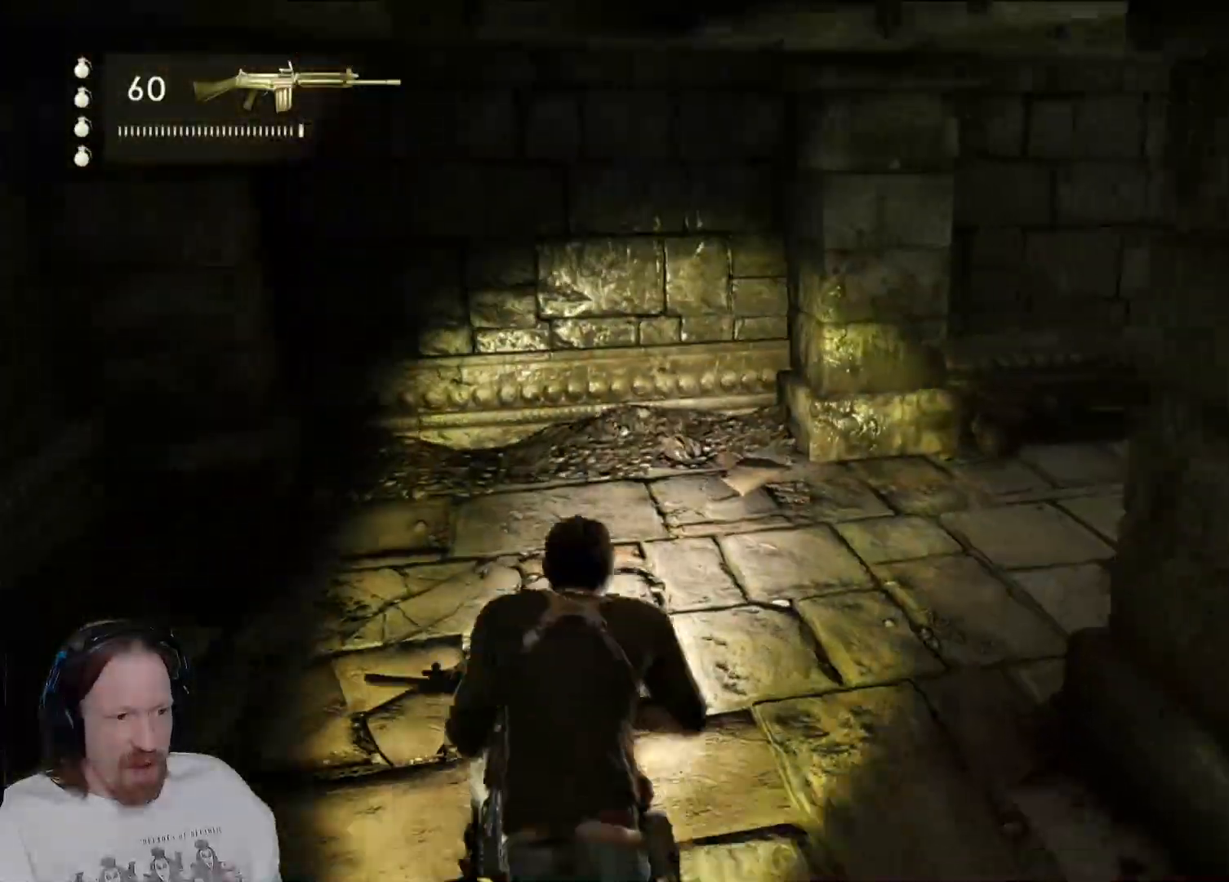
{"buttons": [], "left_stick": "up-right", "right_stick": "right", "events": [[83, "right_stick", "right"], [167, "left_stick", "up-right"]]}
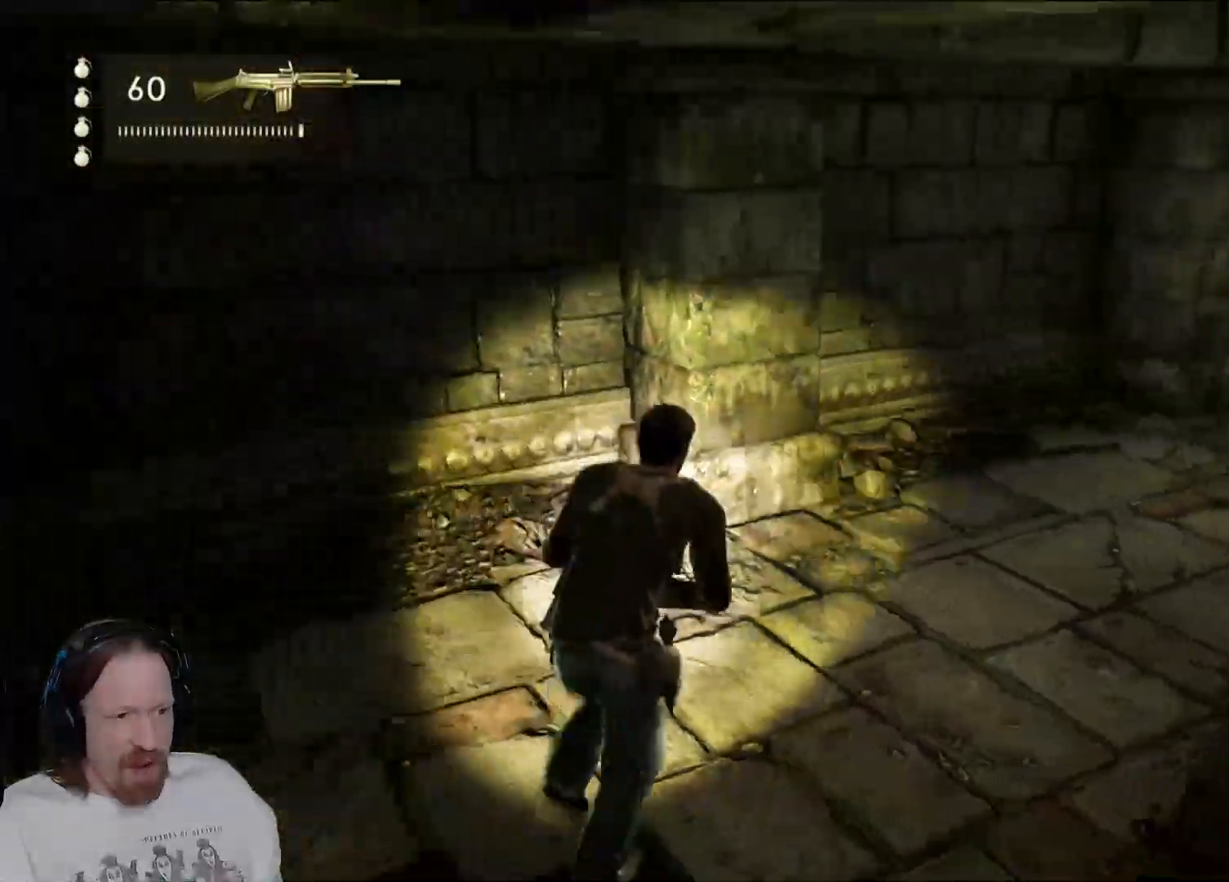
{"buttons": [], "left_stick": "up", "right_stick": "right", "events": [[67, "left_stick", "up"], [183, "right_stick", "up-right"], [350, "right_stick", "right"]]}
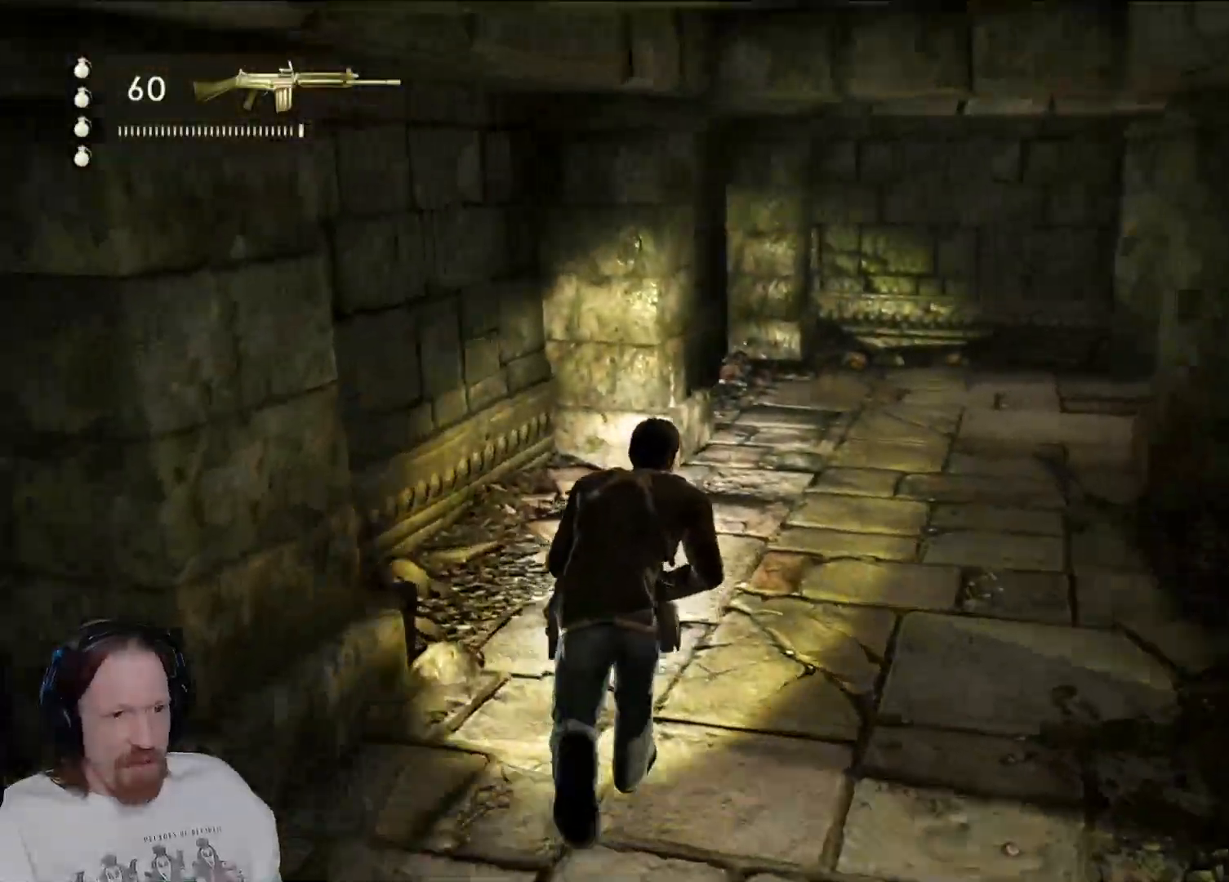
{"buttons": [], "left_stick": "up", "right_stick": "right", "events": [[17, "right_stick", "up-right"], [217, "right_stick", "right"]]}
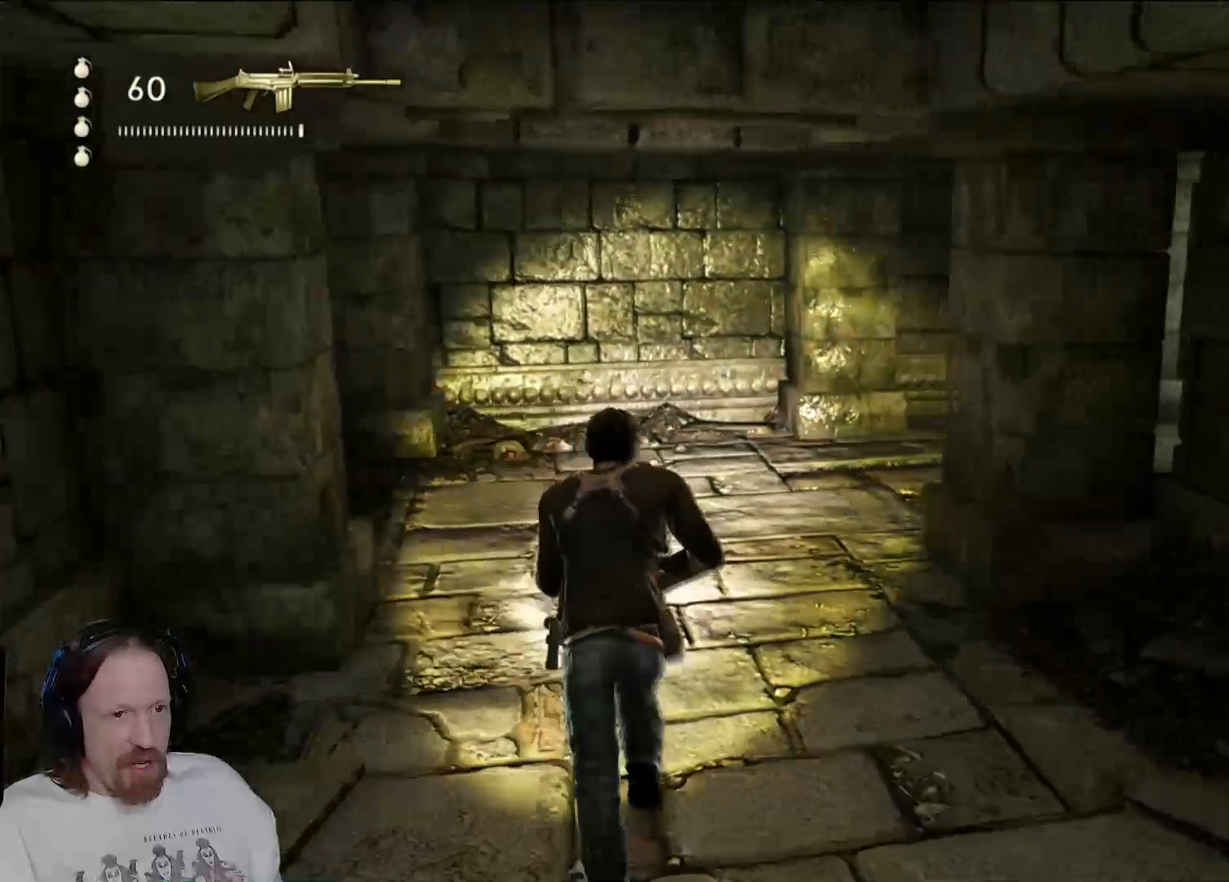
{"buttons": [], "left_stick": "up", "right_stick": "right", "events": [[67, "left_stick", "up-left"], [250, "right_stick", "center"], [300, "right_stick", "right"], [367, "left_stick", "up"]]}
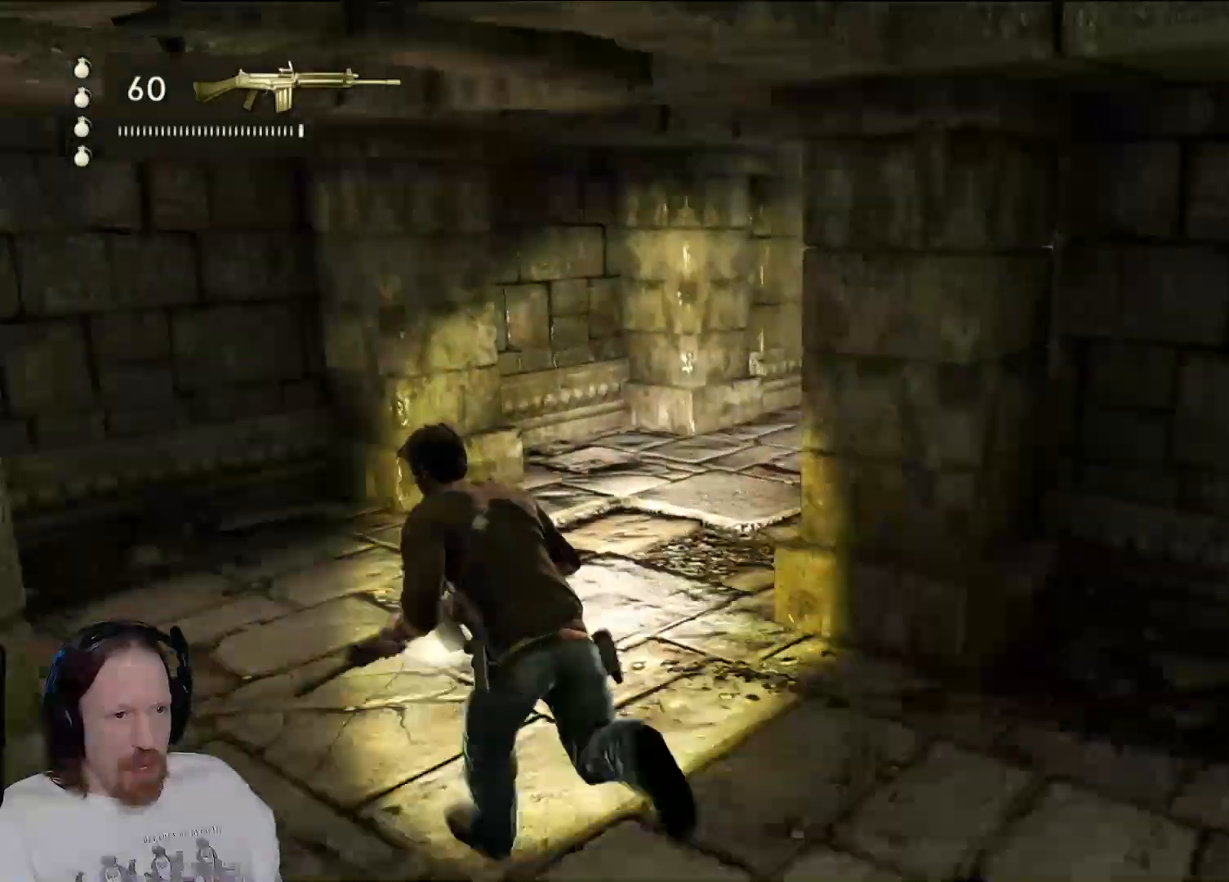
{"buttons": [], "left_stick": "up", "right_stick": "down", "events": [[133, "right_stick", "center"], [317, "right_stick", "down-right"], [483, "right_stick", "down"]]}
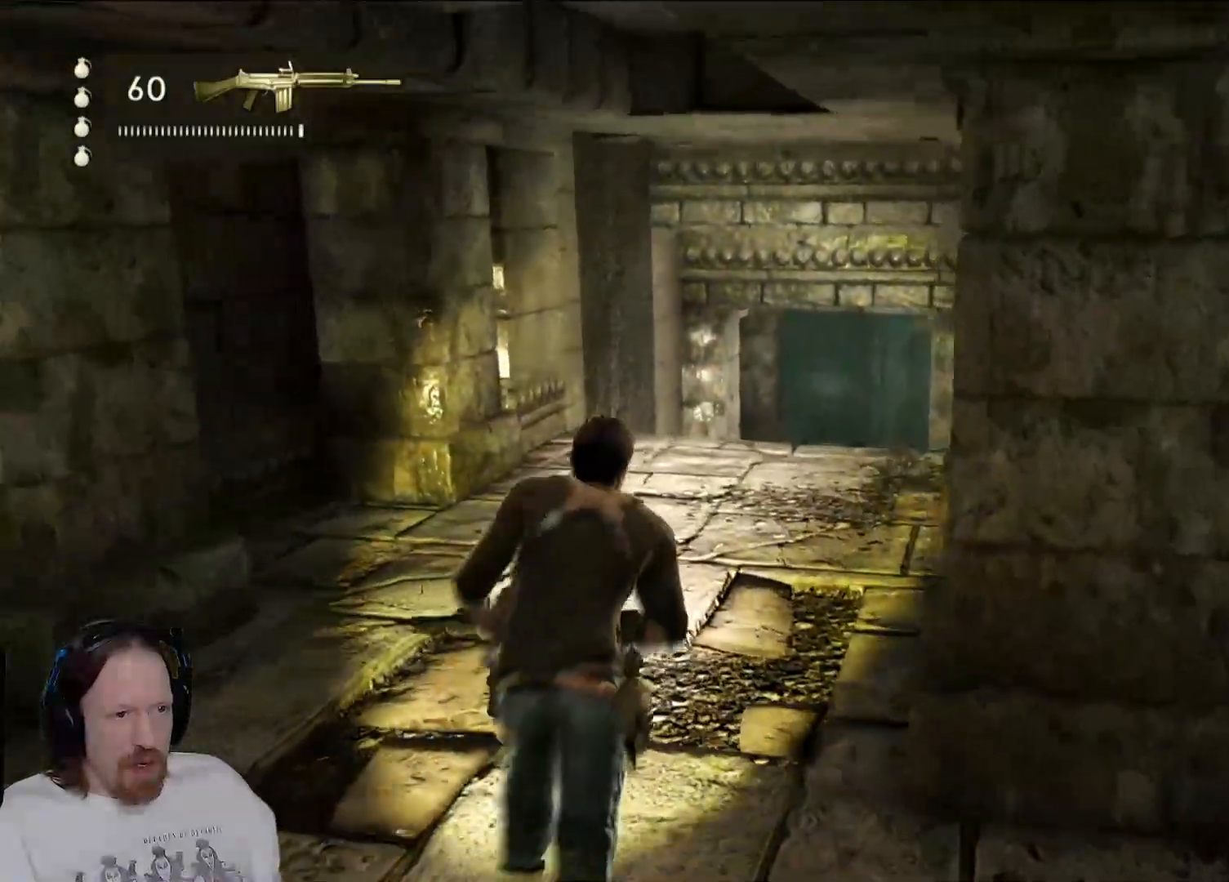
{"buttons": [], "left_stick": "up", "right_stick": "center", "events": [[400, "right_stick", "center"]]}
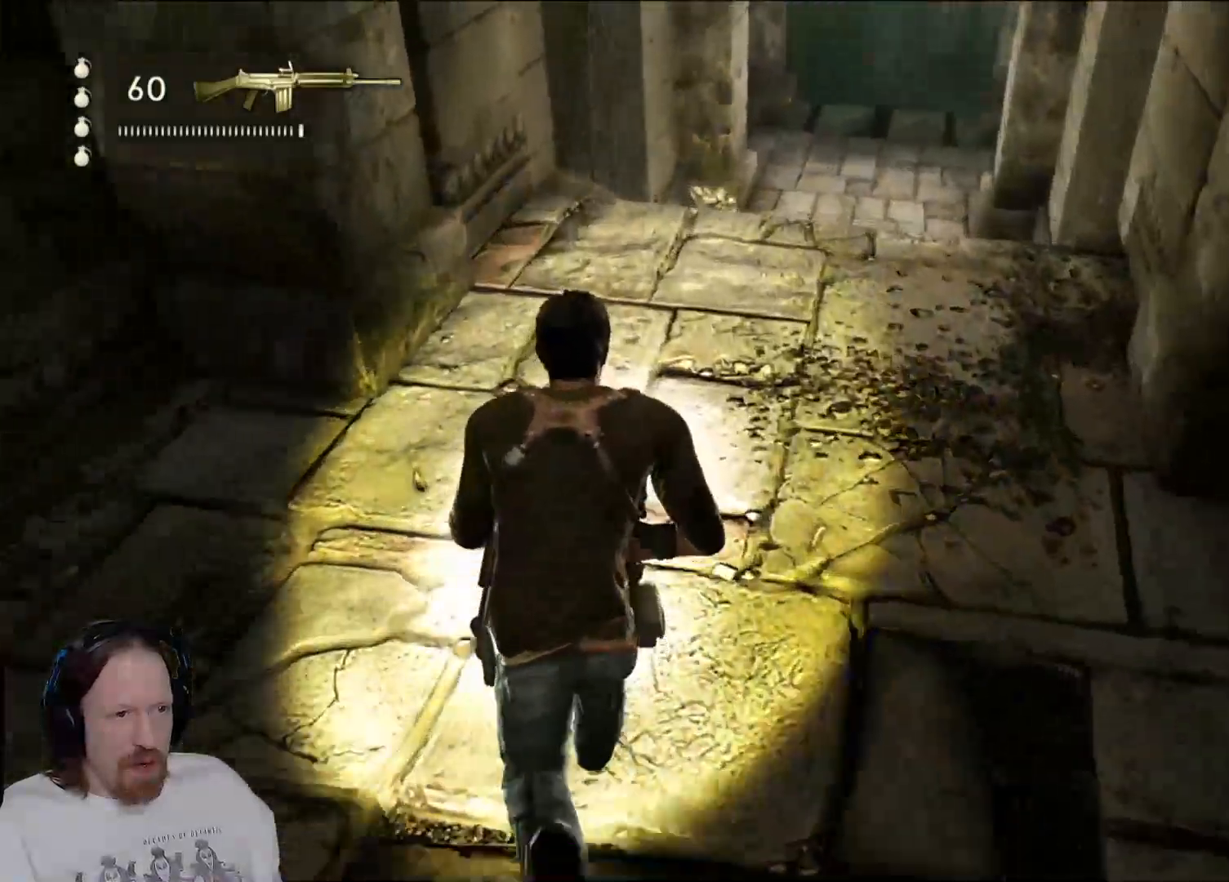
{"buttons": [], "left_stick": "up", "right_stick": "center", "events": []}
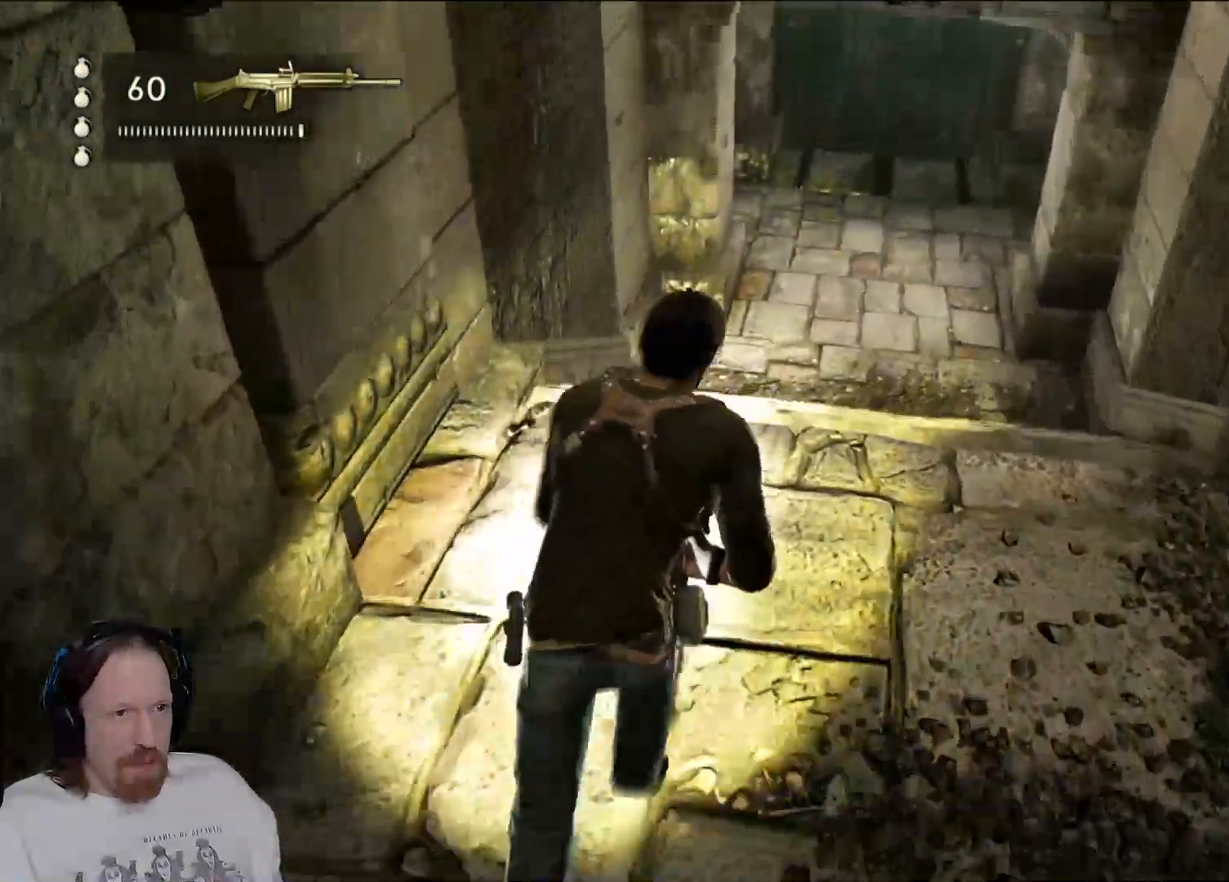
{"buttons": ["CIRCLE"], "left_stick": "up", "right_stick": "center", "events": [[500, "CIRCLE", "down"]]}
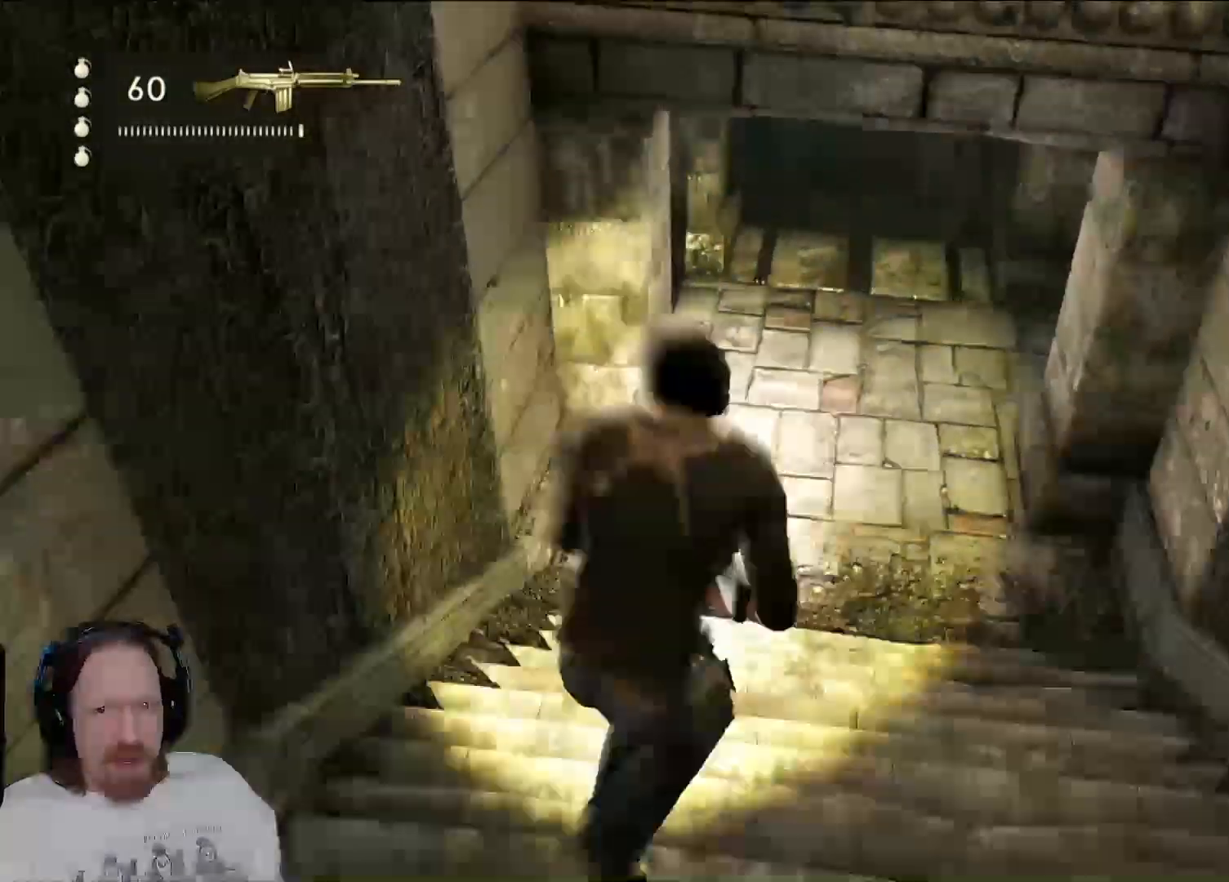
{"buttons": [], "left_stick": "up", "right_stick": "center", "events": [[200, "CIRCLE", "up"]]}
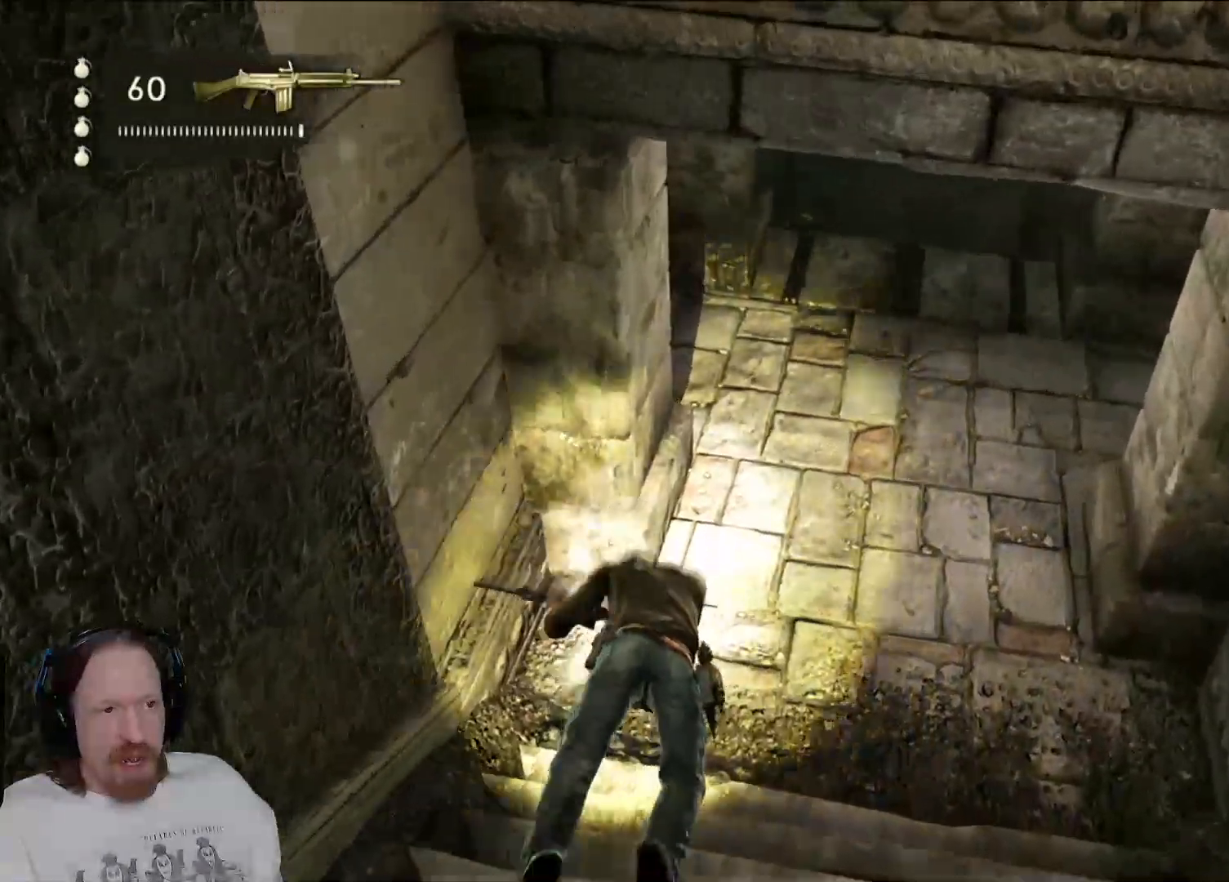
{"buttons": [], "left_stick": "up", "right_stick": "center", "events": [[100, "left_stick", "up-right"], [150, "right_stick", "up-right"], [383, "right_stick", "center"], [483, "left_stick", "up"]]}
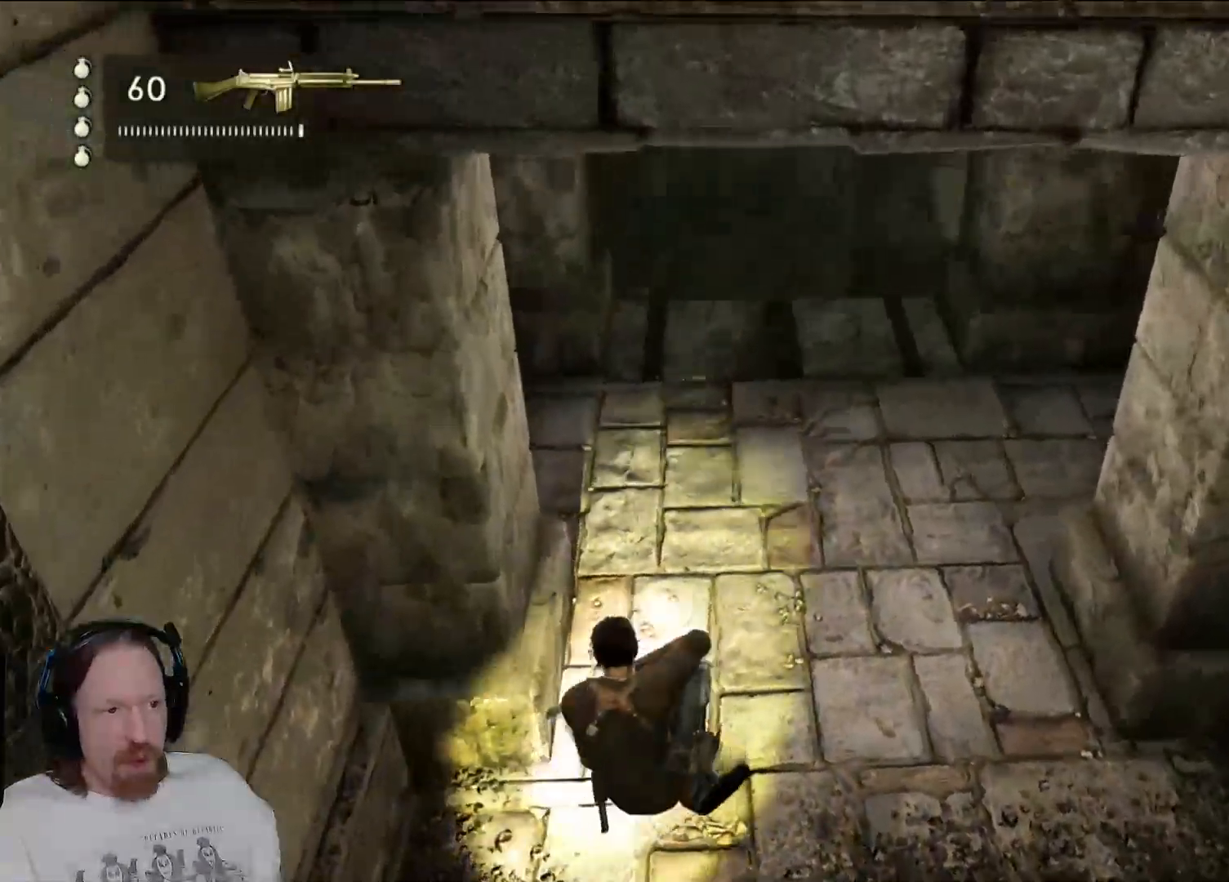
{"buttons": [], "left_stick": "up", "right_stick": "down-right", "events": [[250, "right_stick", "down"], [350, "right_stick", "down-right"]]}
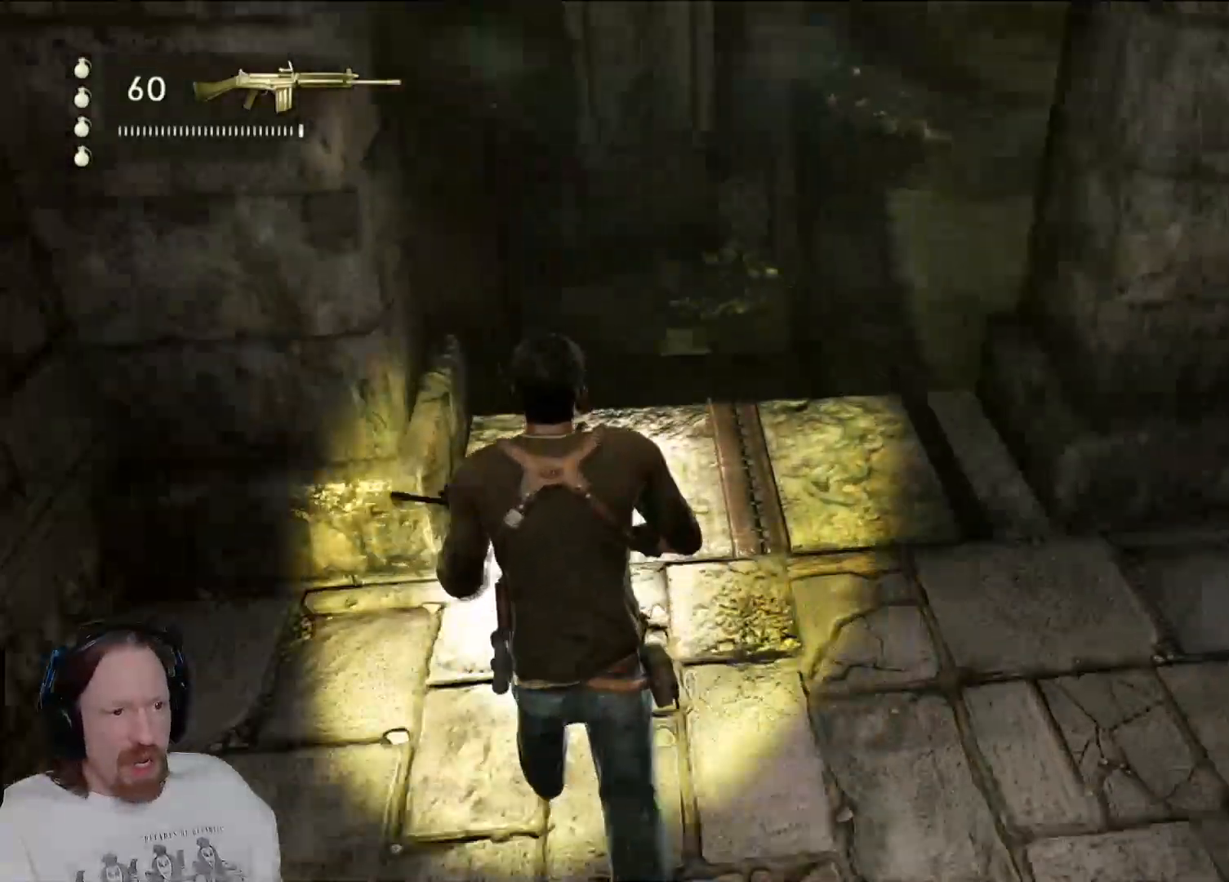
{"buttons": [], "left_stick": "up-right", "right_stick": "up-right", "events": [[17, "right_stick", "center"], [383, "right_stick", "up-right"], [450, "left_stick", "up-right"]]}
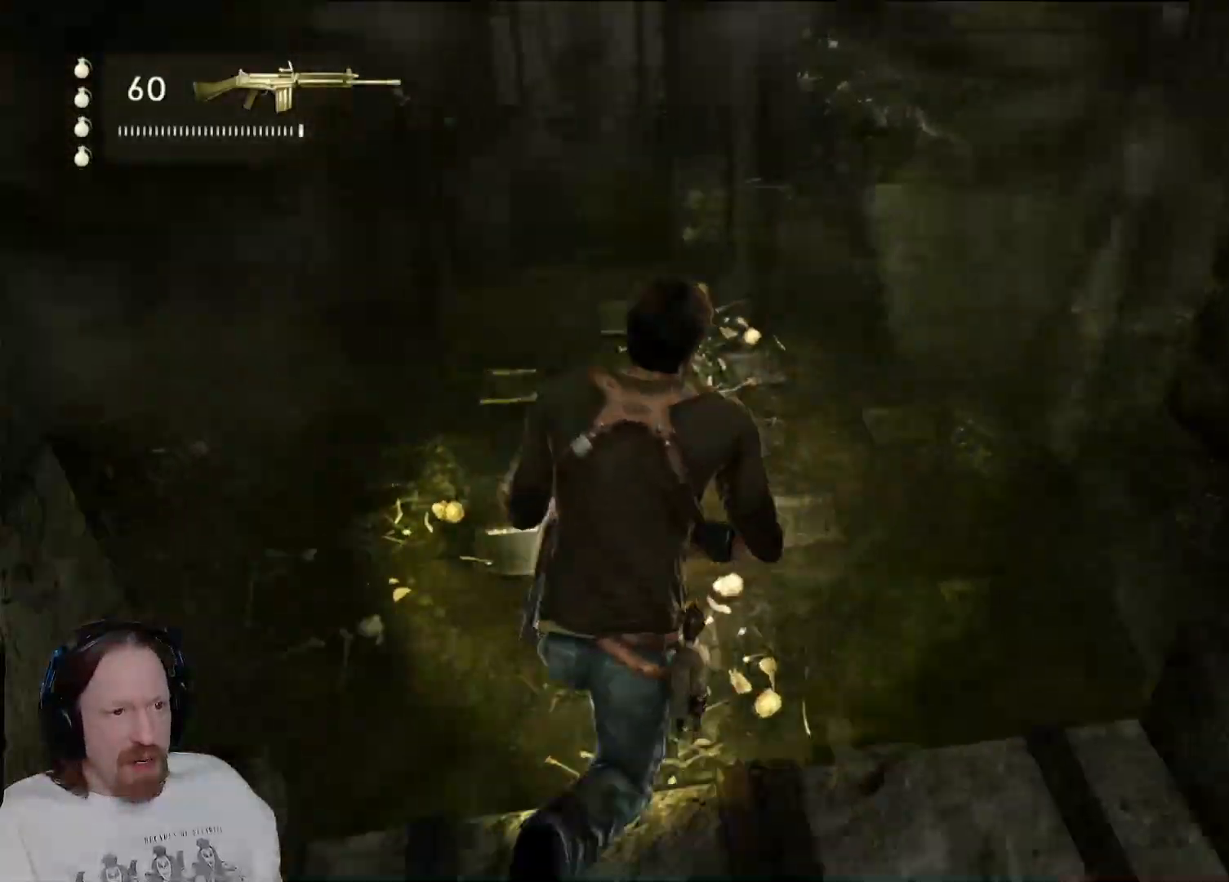
{"buttons": [], "left_stick": "up", "right_stick": "center", "events": [[133, "right_stick", "center"], [183, "left_stick", "up"]]}
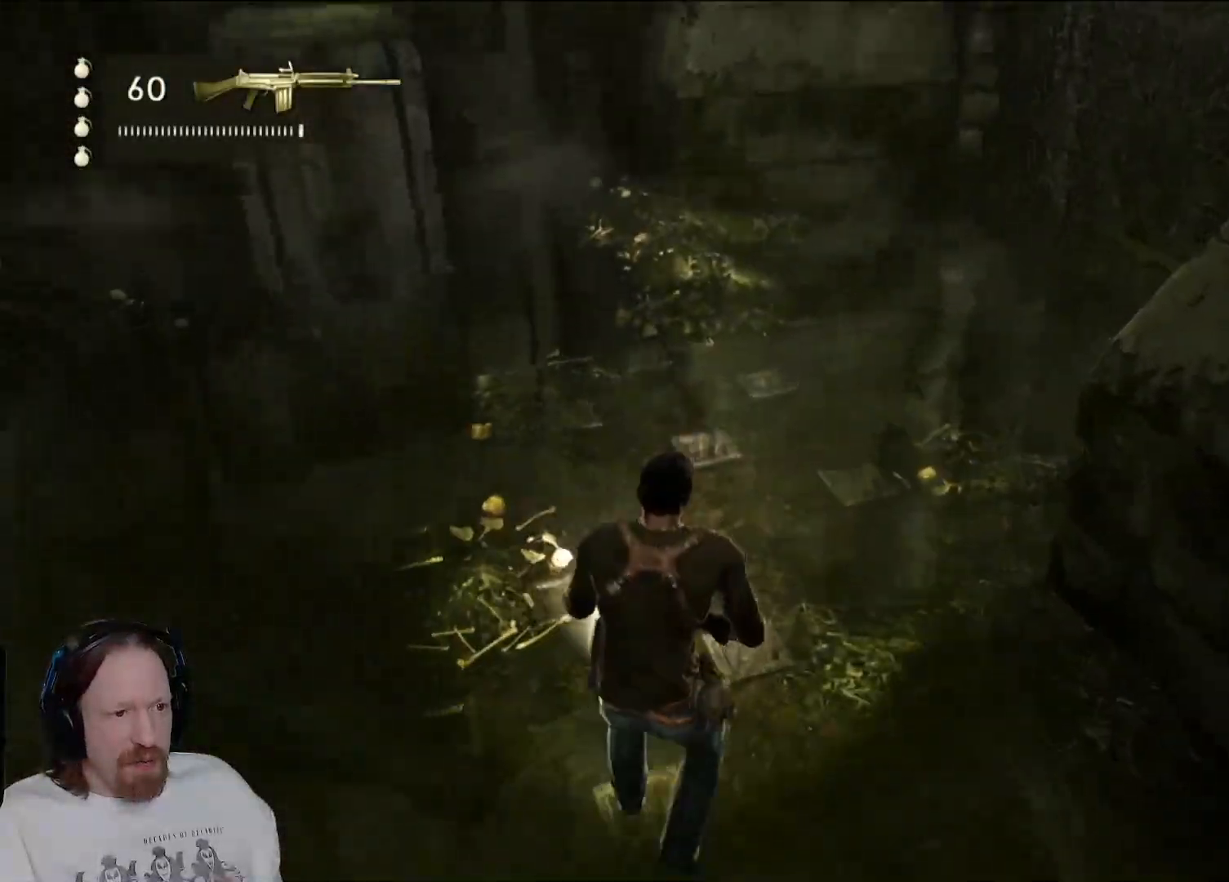
{"buttons": [], "left_stick": "up", "right_stick": "up", "events": [[317, "right_stick", "up"]]}
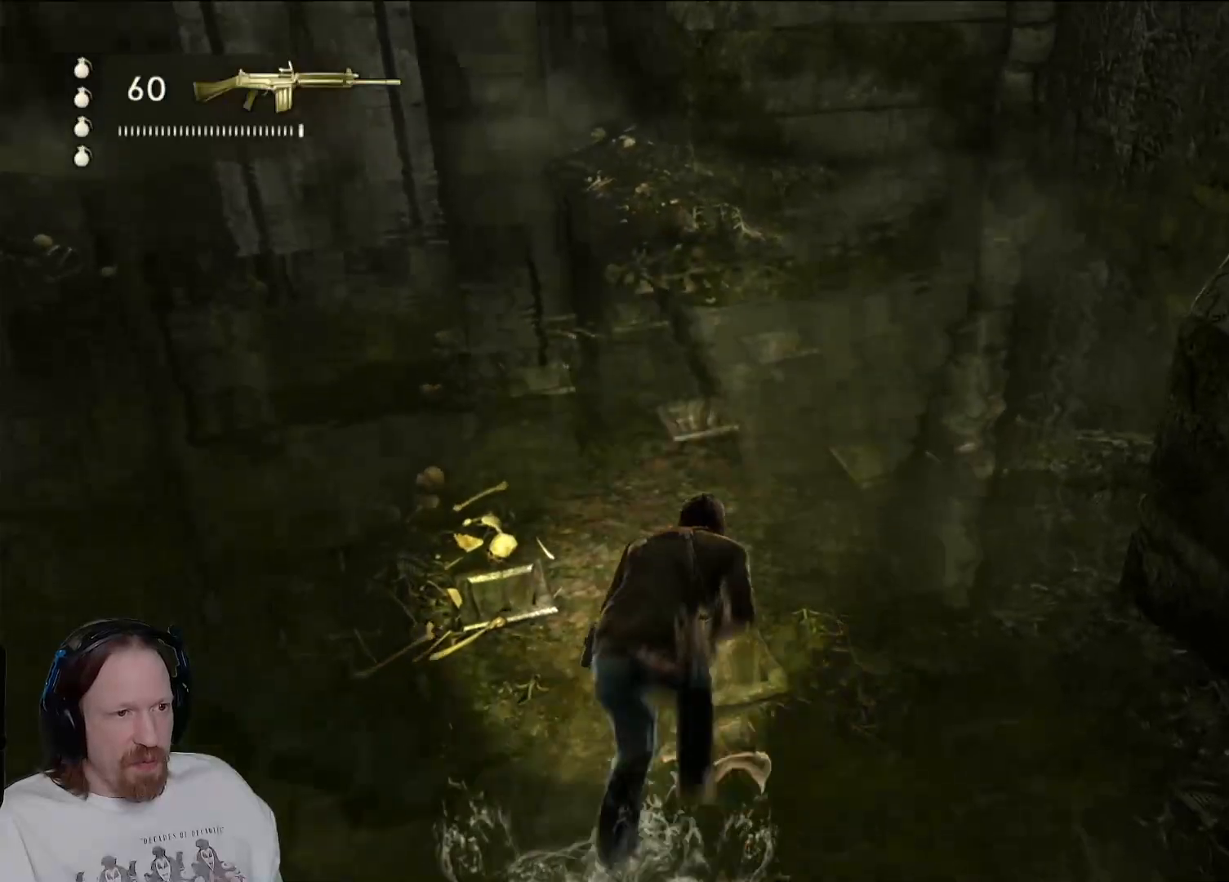
{"buttons": [], "left_stick": "up-right", "right_stick": "center", "events": [[67, "right_stick", "center"], [267, "left_stick", "up-right"]]}
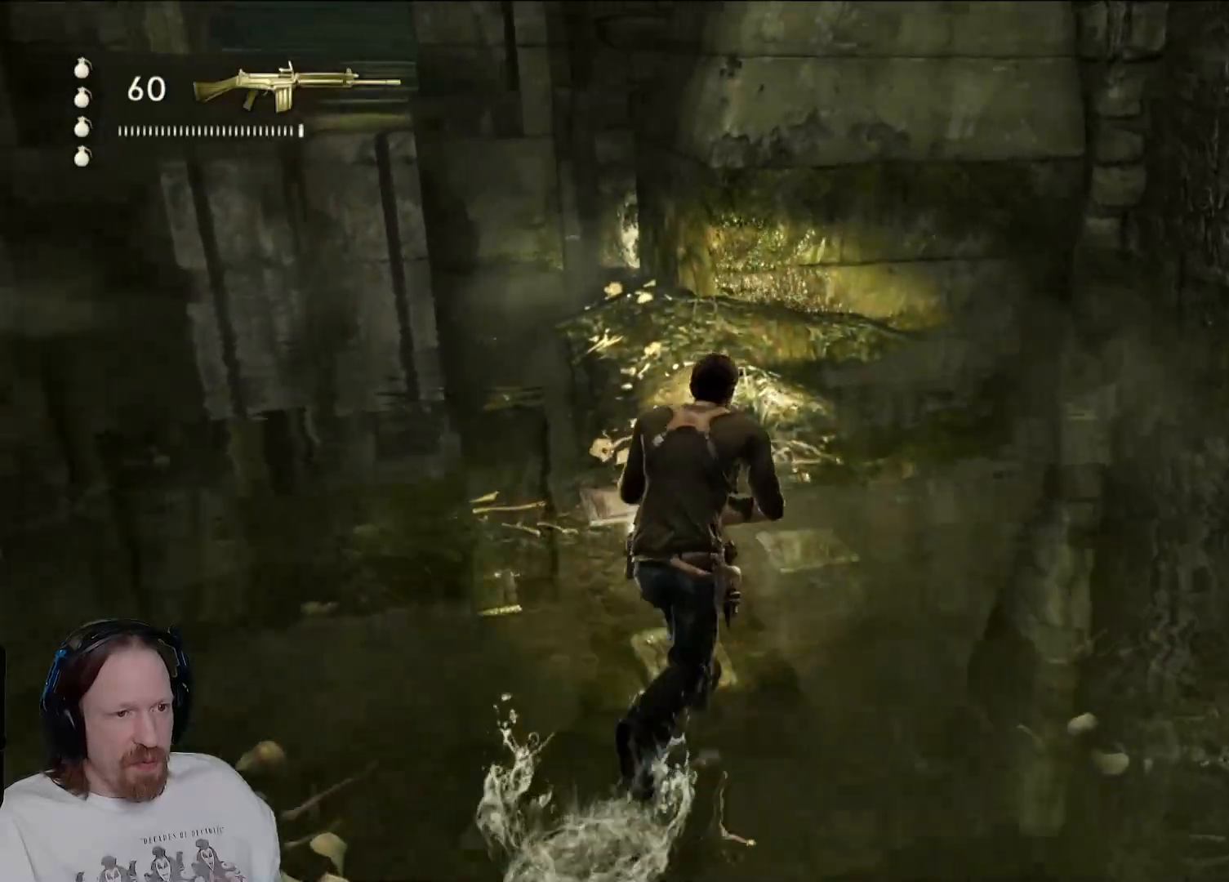
{"buttons": [], "left_stick": "up-right", "right_stick": "center", "events": [[150, "left_stick", "up"], [483, "left_stick", "up-right"]]}
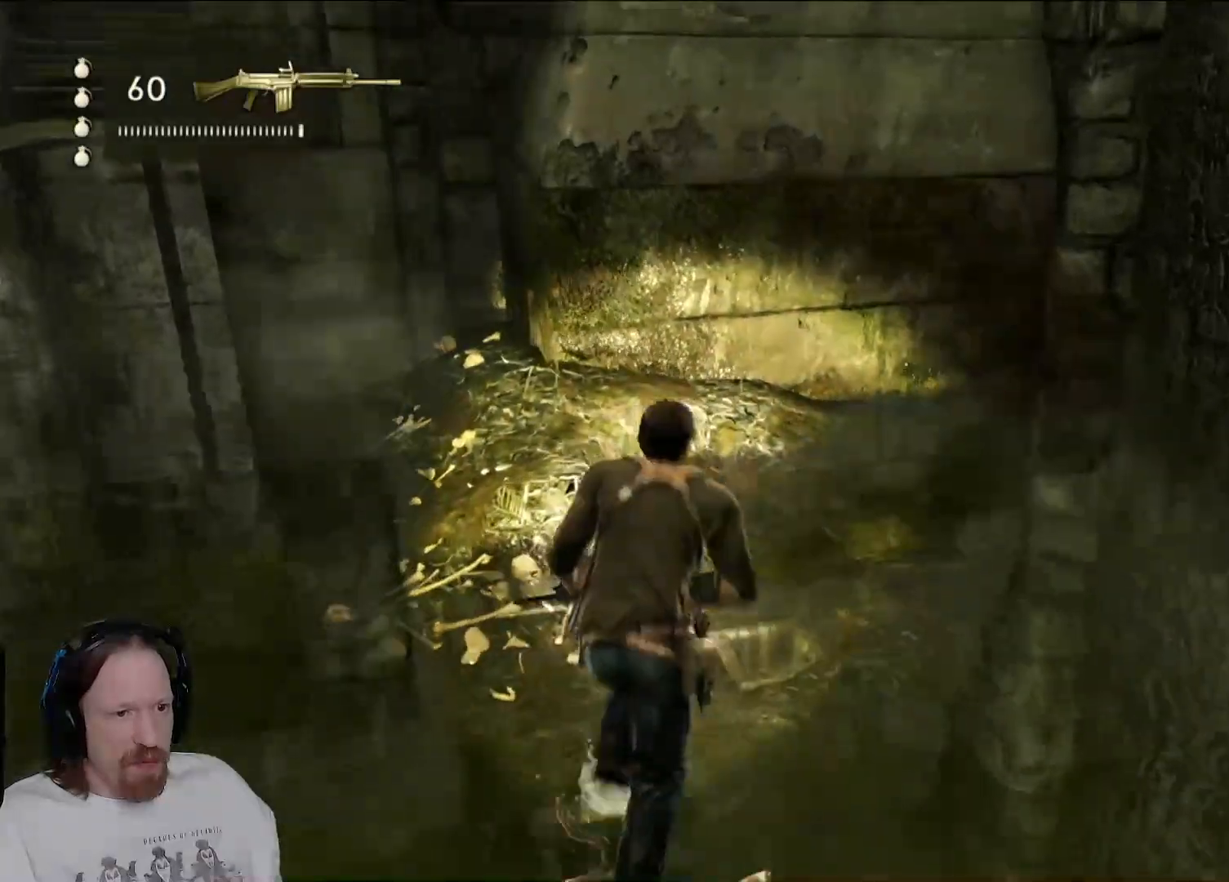
{"buttons": [], "left_stick": "up", "right_stick": "center", "events": [[333, "left_stick", "up"]]}
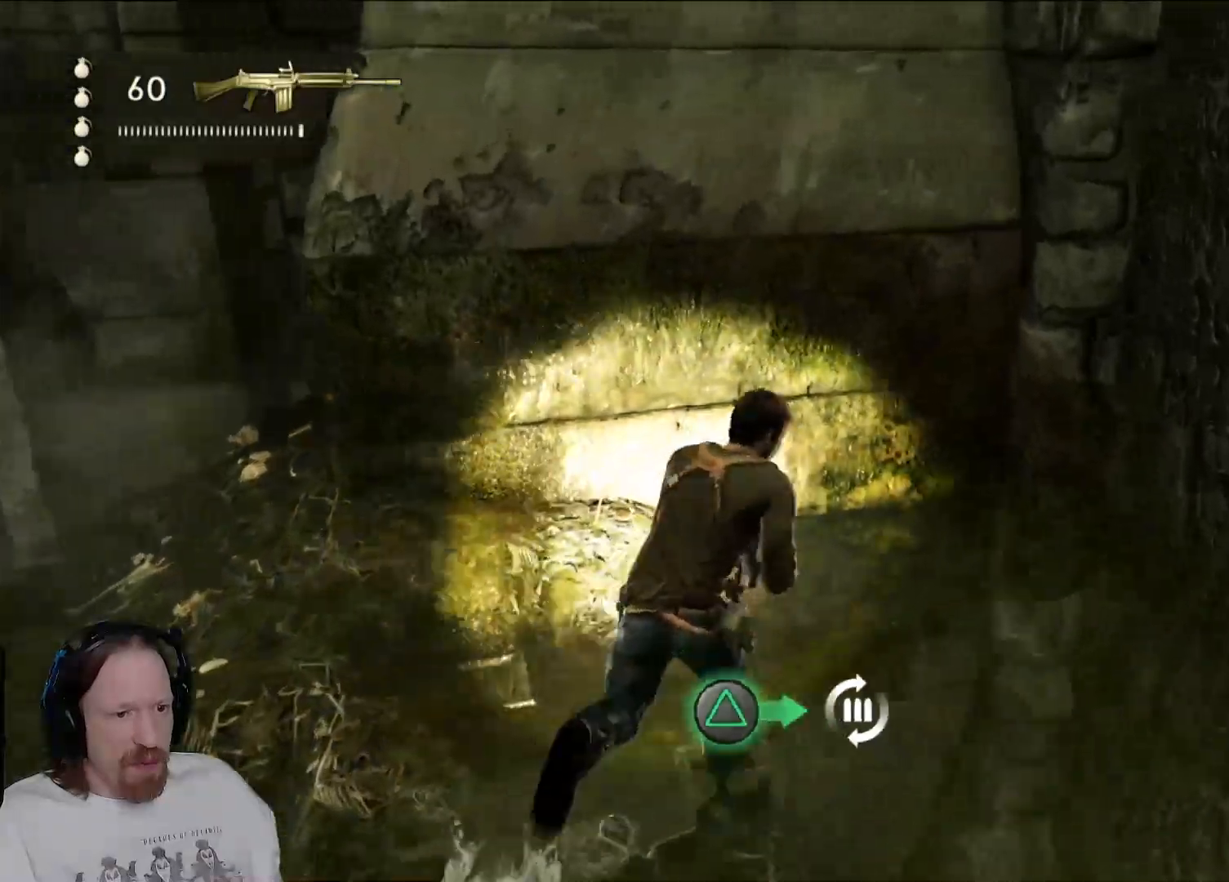
{"buttons": [], "left_stick": "left", "right_stick": "left", "events": [[133, "TRIANGLE", "down"], [150, "left_stick", "center"], [267, "TRIANGLE", "up"], [450, "right_stick", "left"], [483, "left_stick", "left"]]}
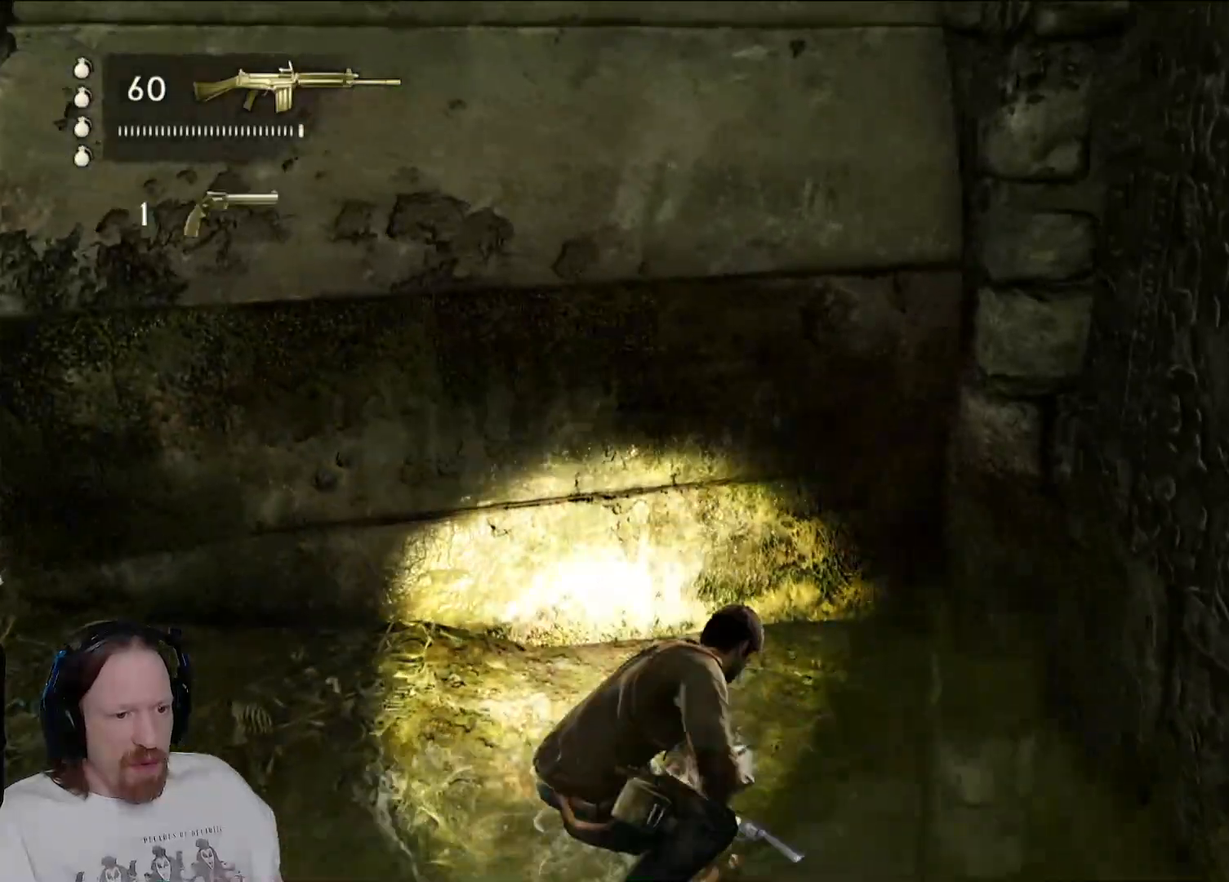
{"buttons": [], "left_stick": "left", "right_stick": "center", "events": [[417, "right_stick", "center"]]}